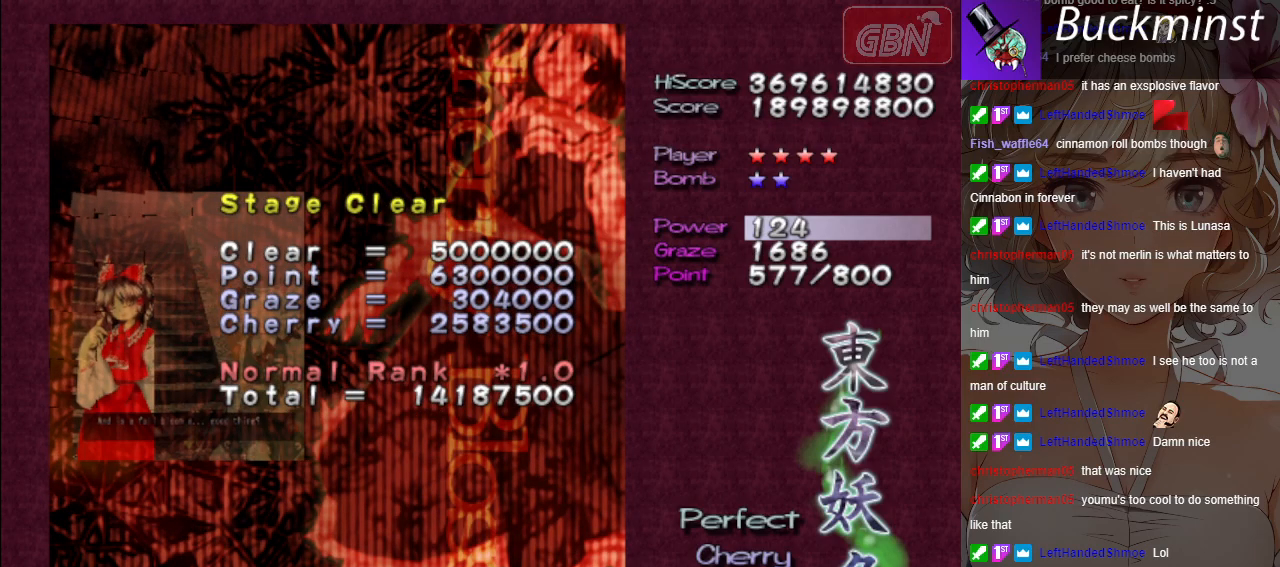
Gameplay with a controller (Xbox layout); each line is a JSON object with the inputs held at the frame after it. "events" lists button and stick changes between this image and that frame as [ms after this image, input, new state], when the widget could be followed in between. Not read: right_stick.
{"buttons": [], "left_stick": "center", "events": [[33, "A", "down"], [133, "A", "up"]]}
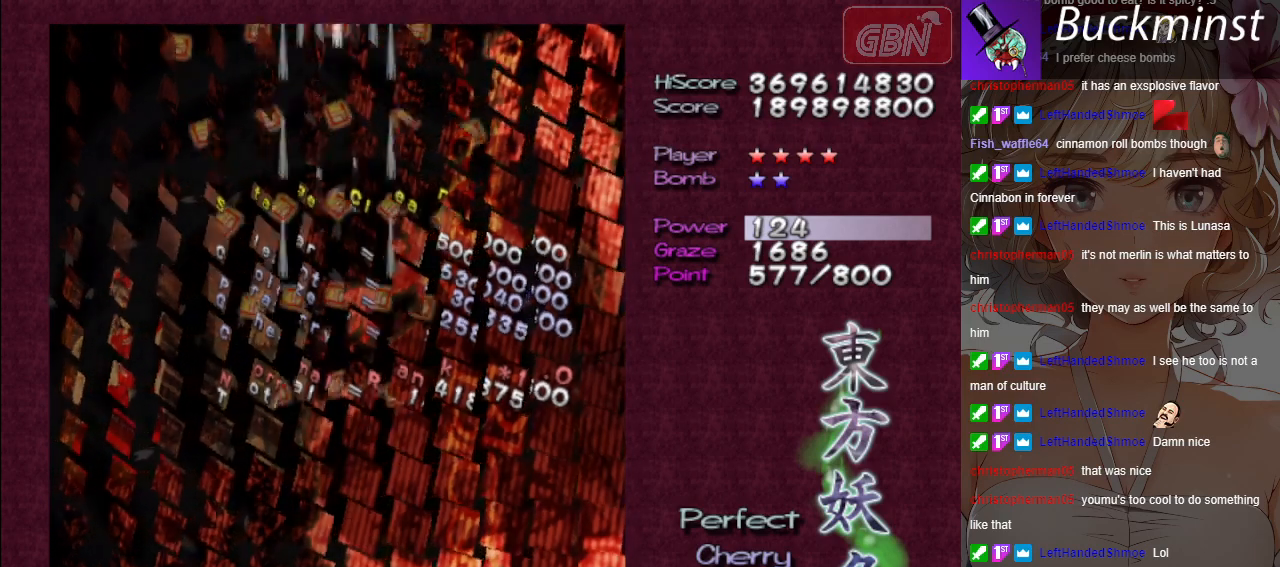
{"buttons": [], "left_stick": "center", "events": []}
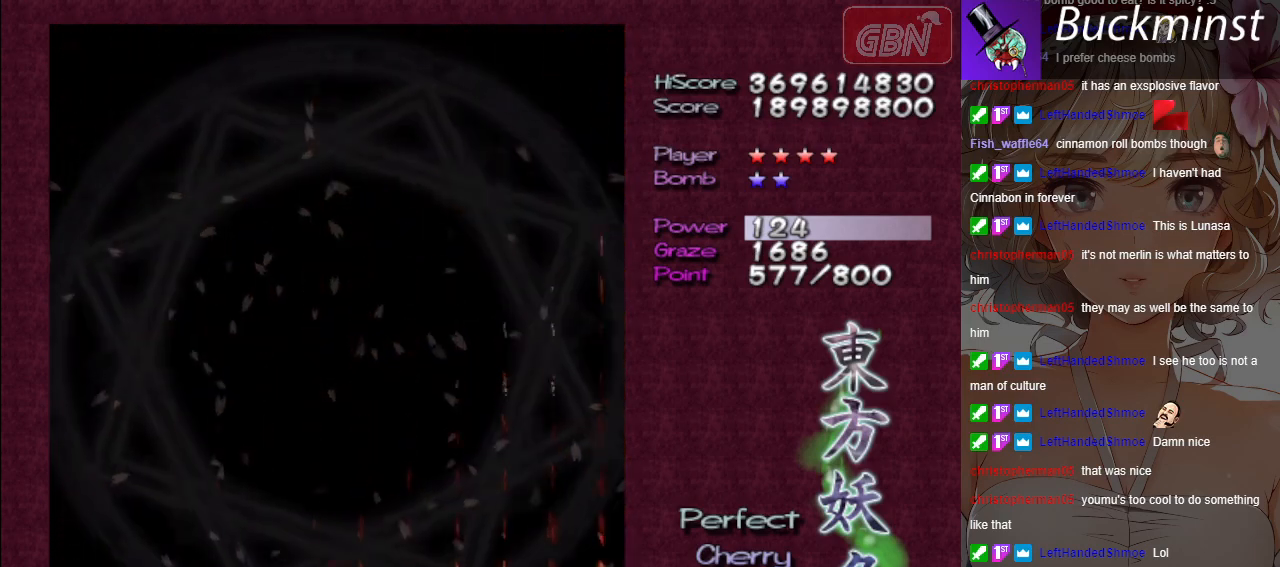
{"buttons": ["A"], "left_stick": "center", "events": [[217, "A", "down"]]}
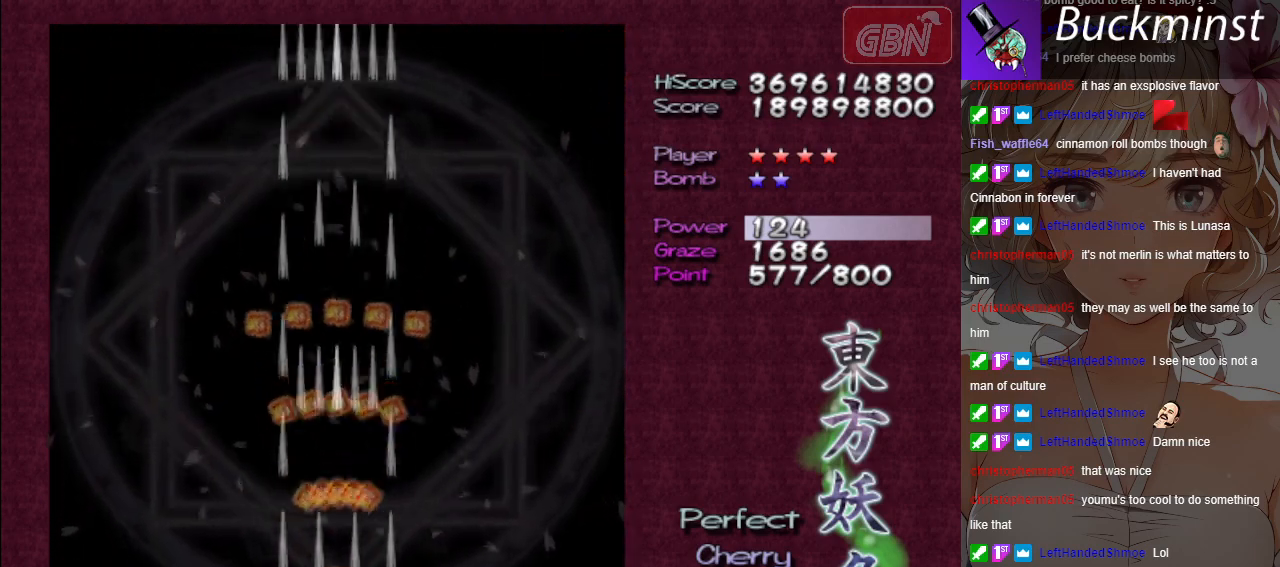
{"buttons": ["A"], "left_stick": "center", "events": []}
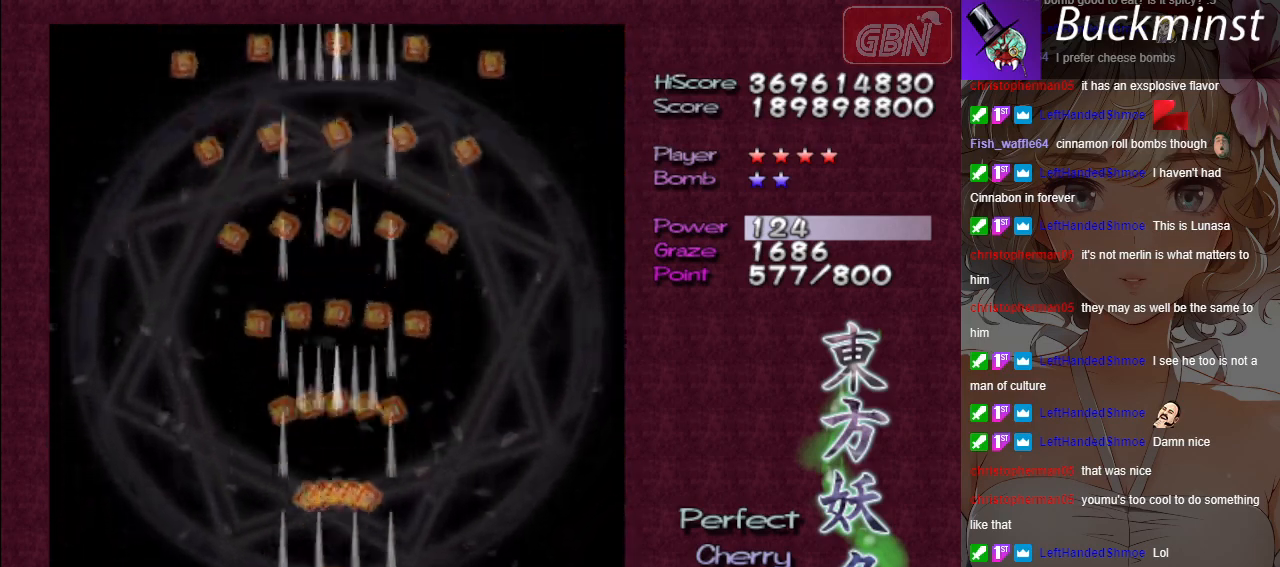
{"buttons": ["A"], "left_stick": "center", "events": []}
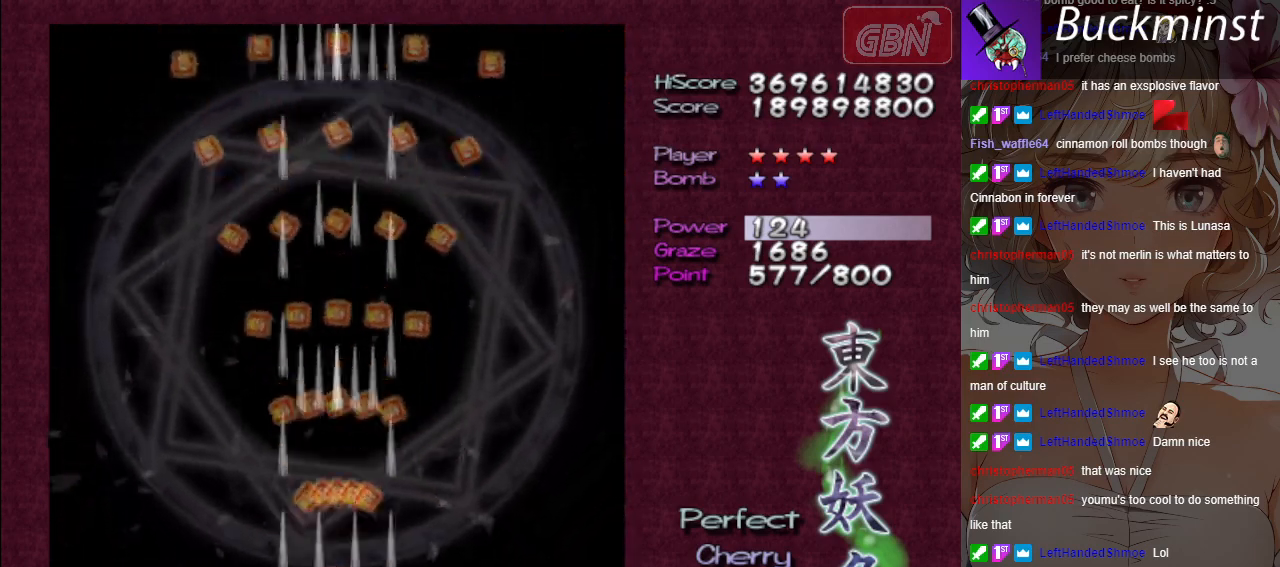
{"buttons": ["A"], "left_stick": "center", "events": []}
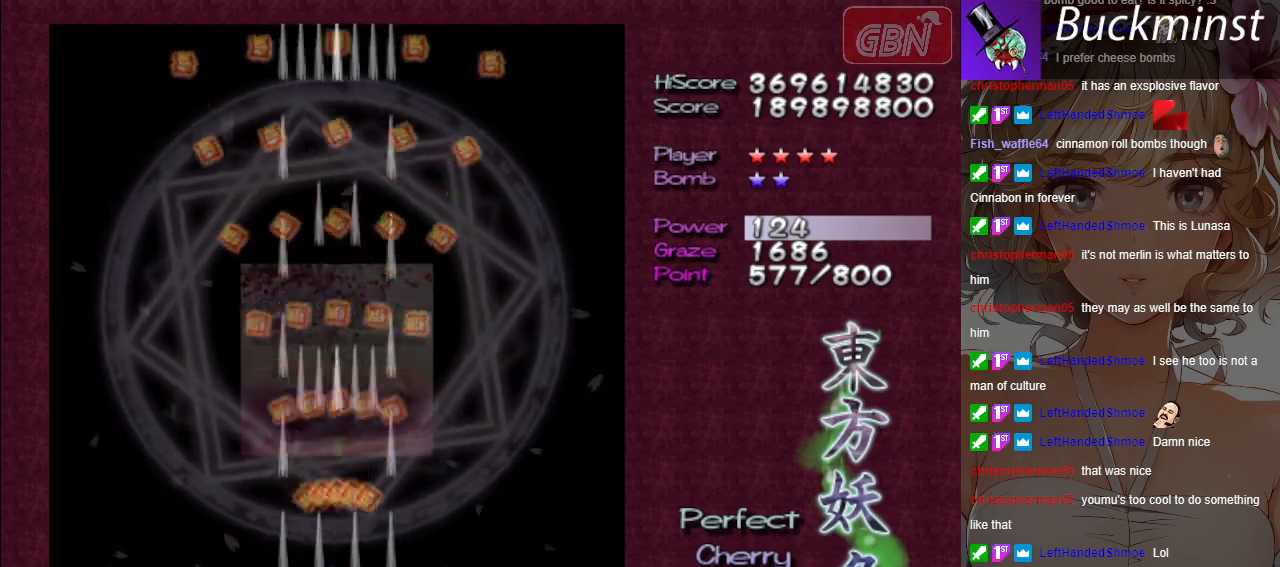
{"buttons": ["A"], "left_stick": "center", "events": []}
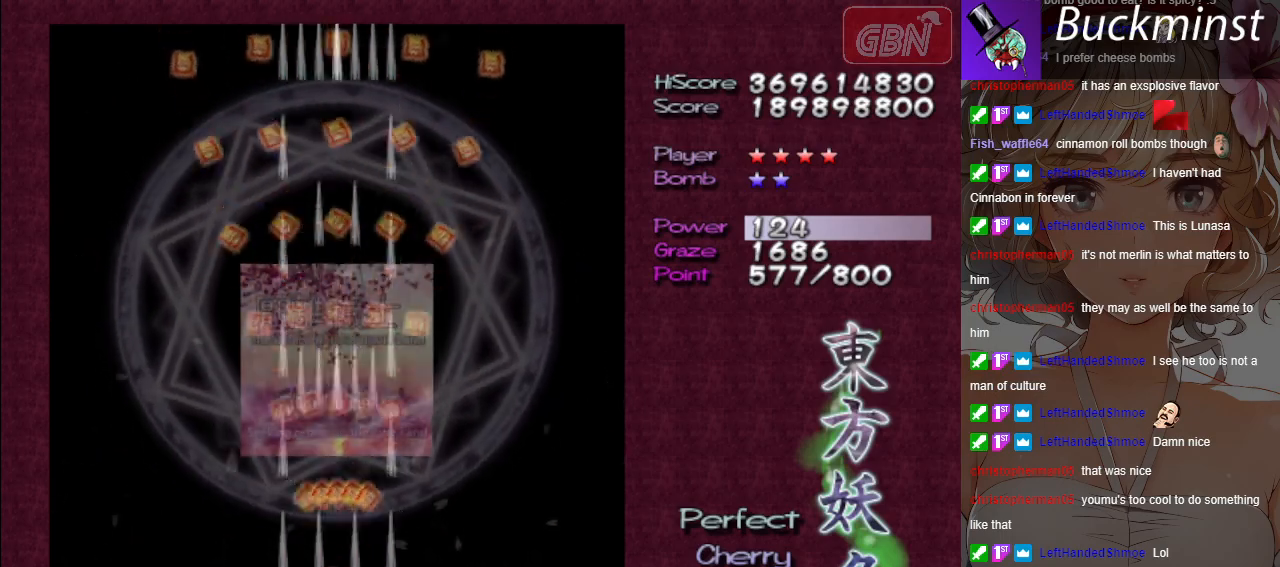
{"buttons": ["A"], "left_stick": "center", "events": []}
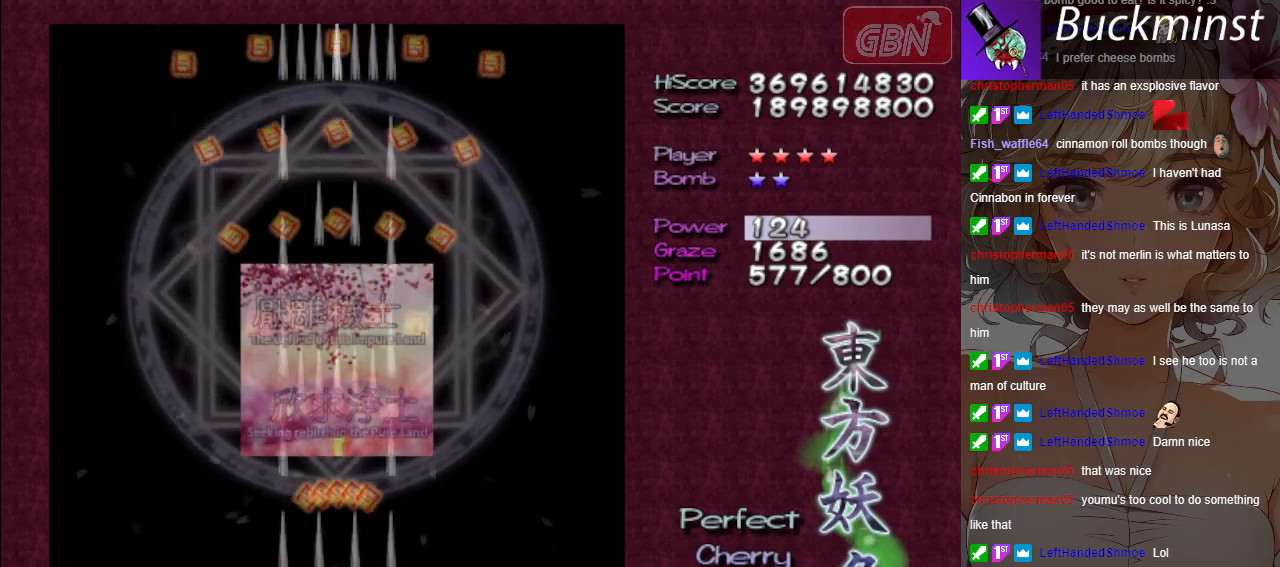
{"buttons": ["A"], "left_stick": "center", "events": []}
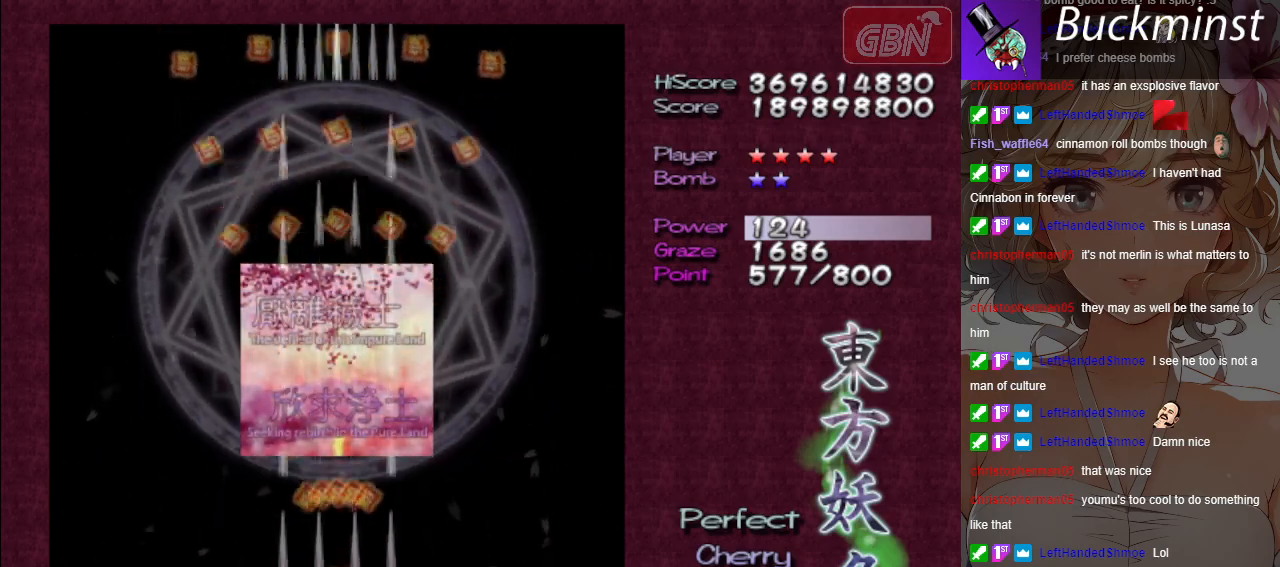
{"buttons": ["A"], "left_stick": "center", "events": []}
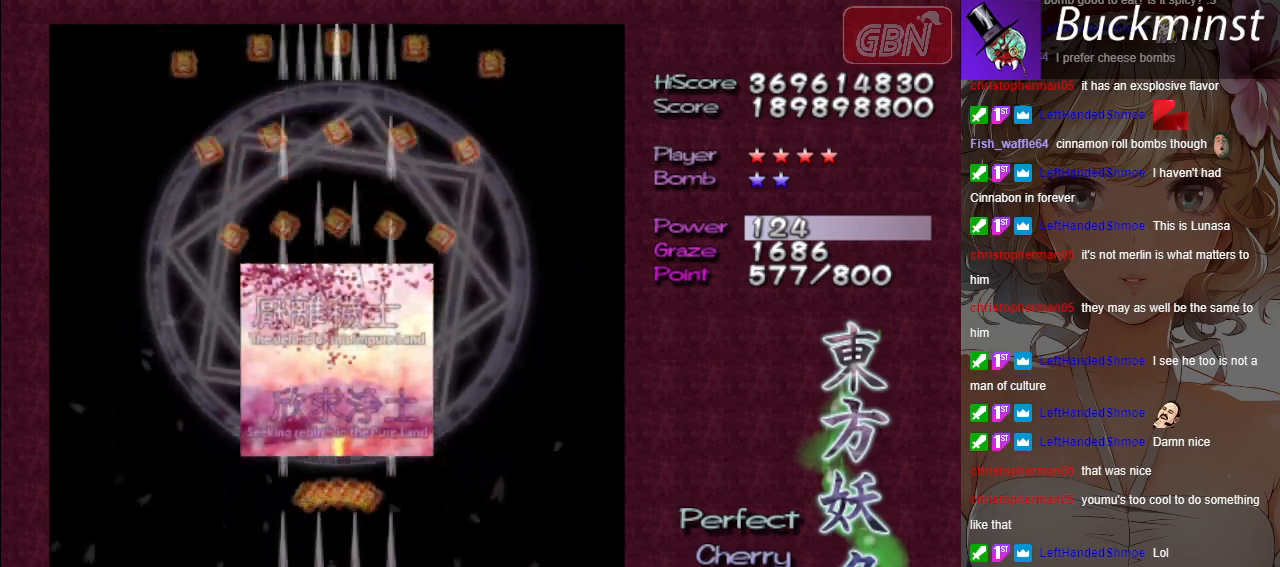
{"buttons": ["A"], "left_stick": "center", "events": []}
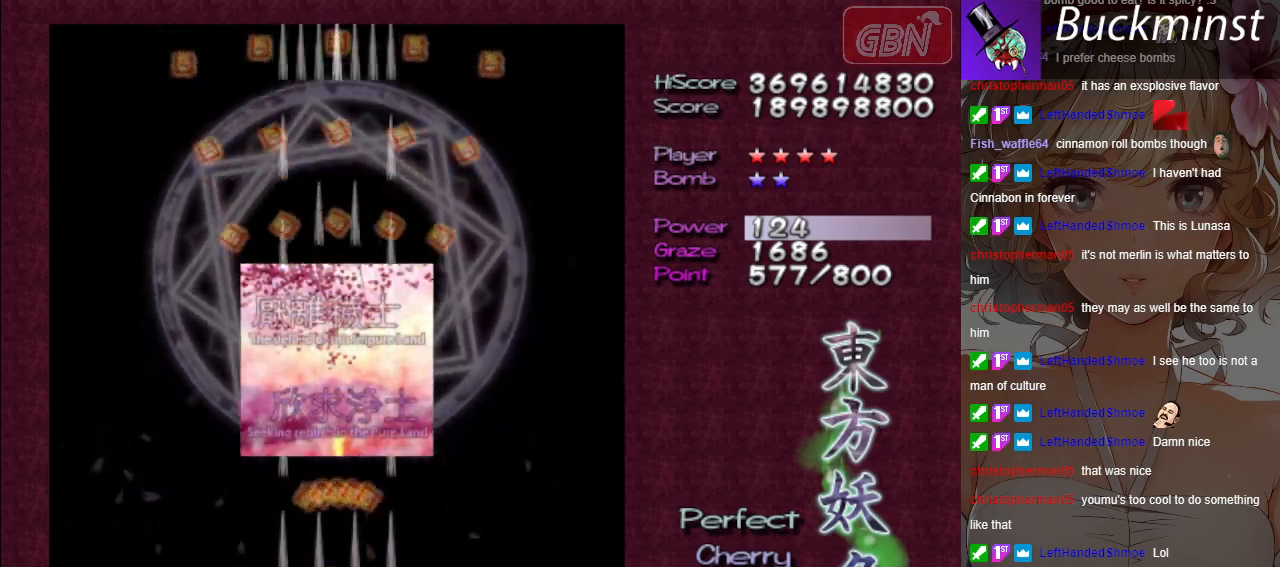
{"buttons": ["A"], "left_stick": "center", "events": []}
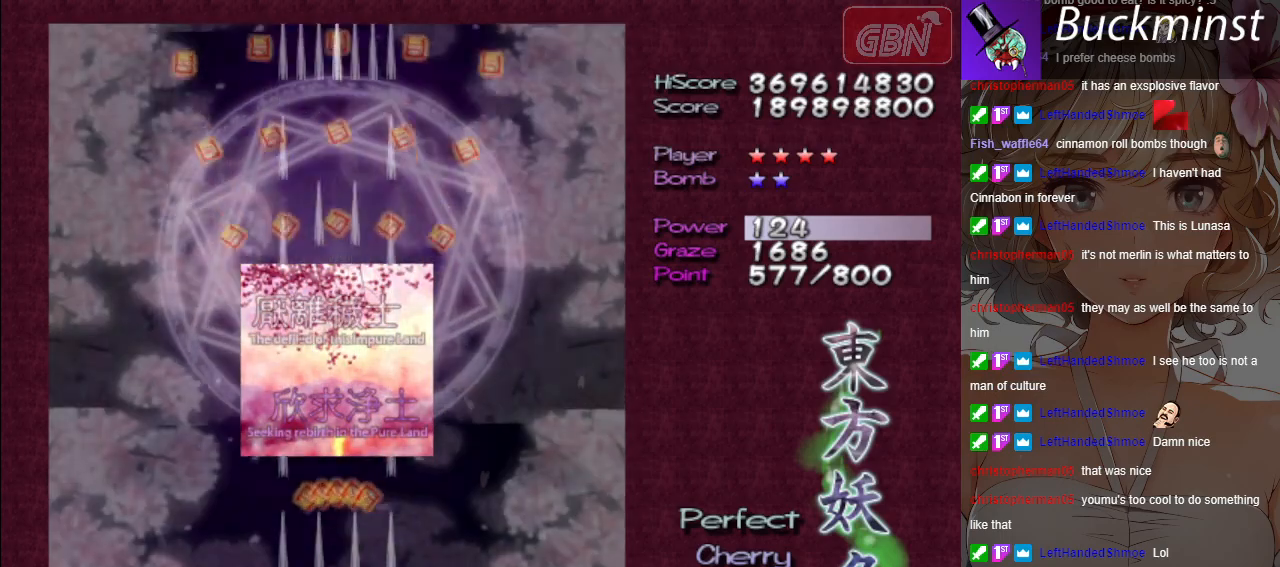
{"buttons": ["A"], "left_stick": "center", "events": []}
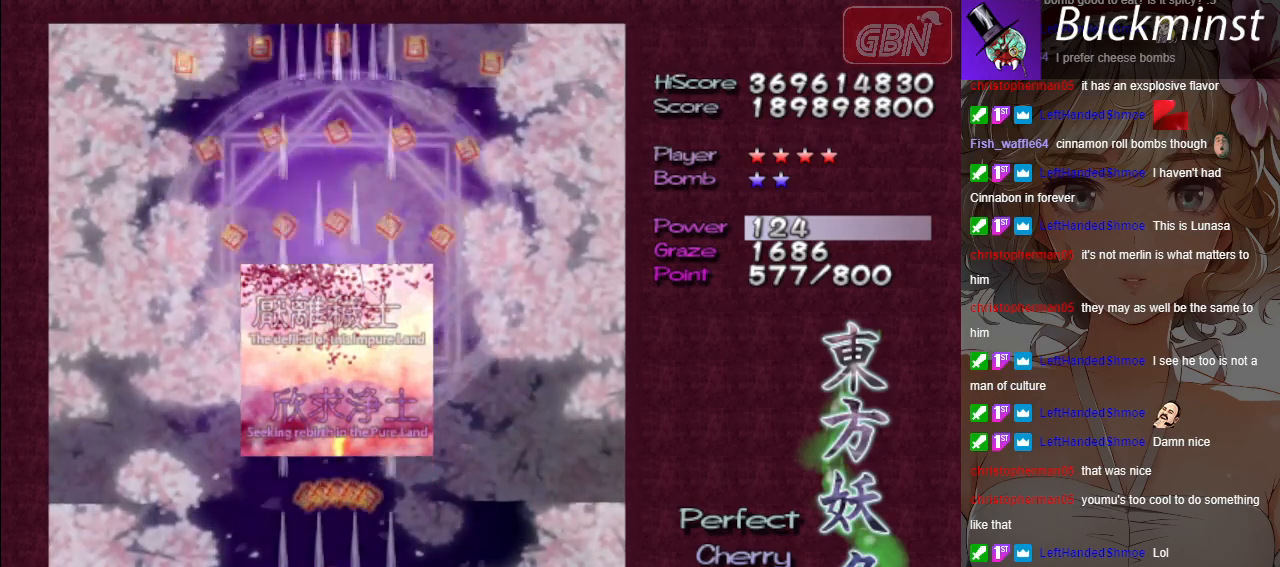
{"buttons": ["A"], "left_stick": "center", "events": []}
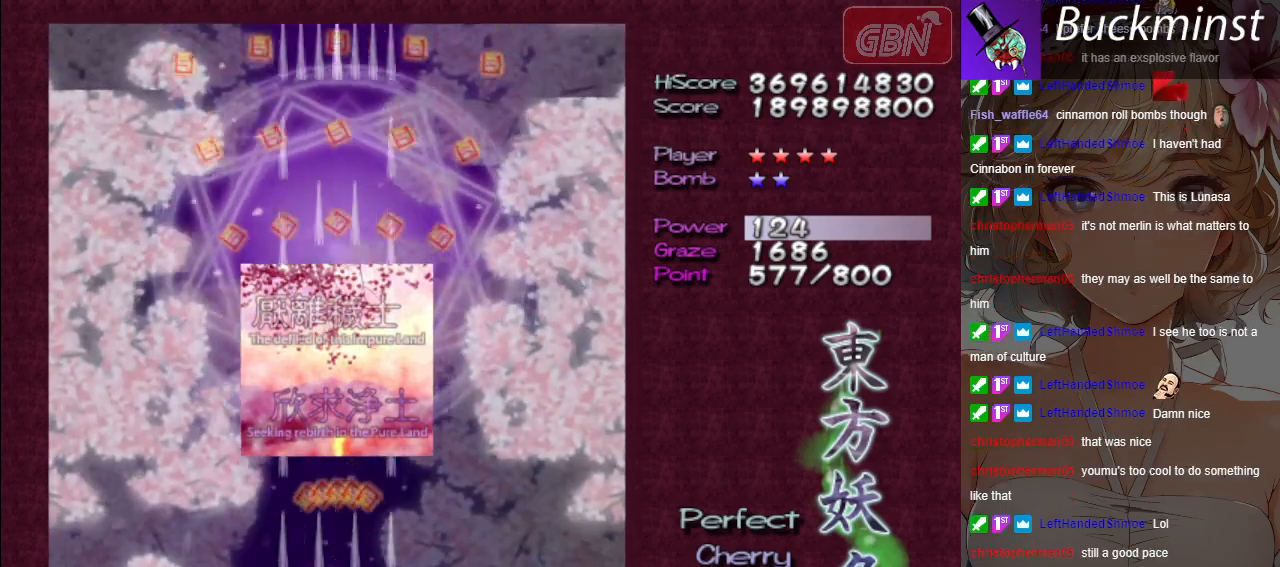
{"buttons": ["A"], "left_stick": "center", "events": []}
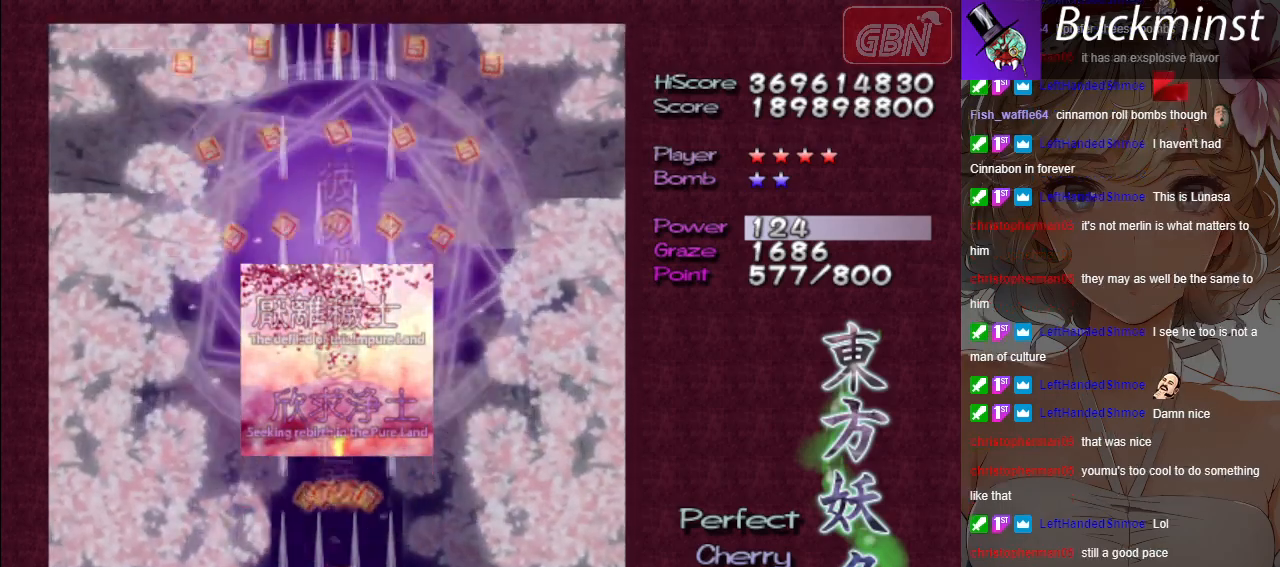
{"buttons": ["A"], "left_stick": "center", "events": []}
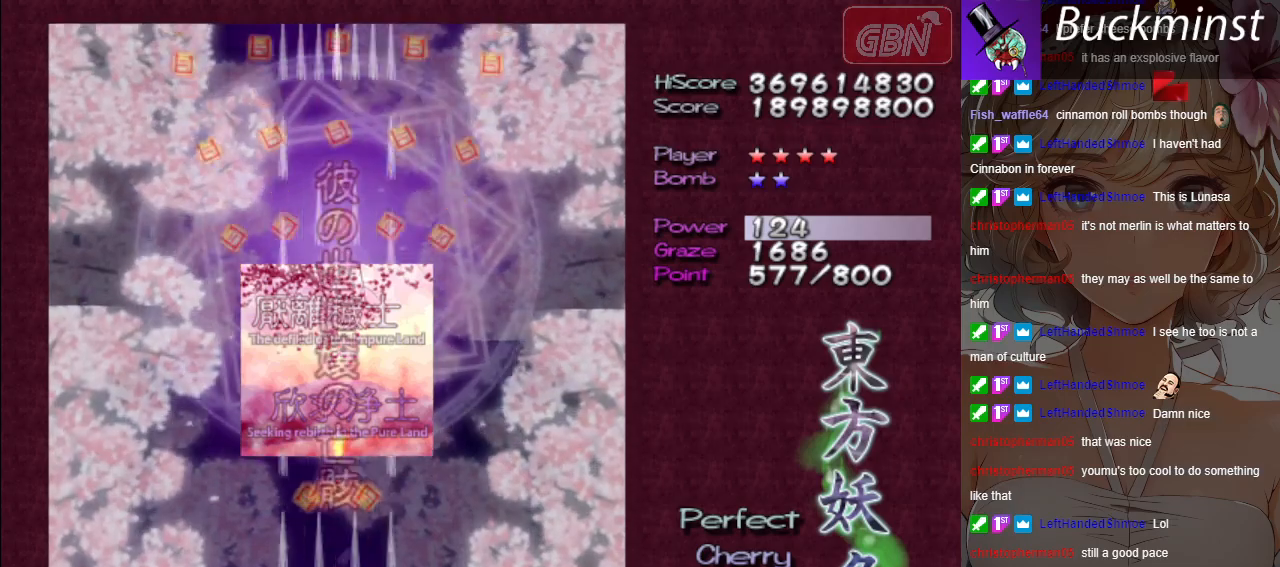
{"buttons": ["A"], "left_stick": "center", "events": []}
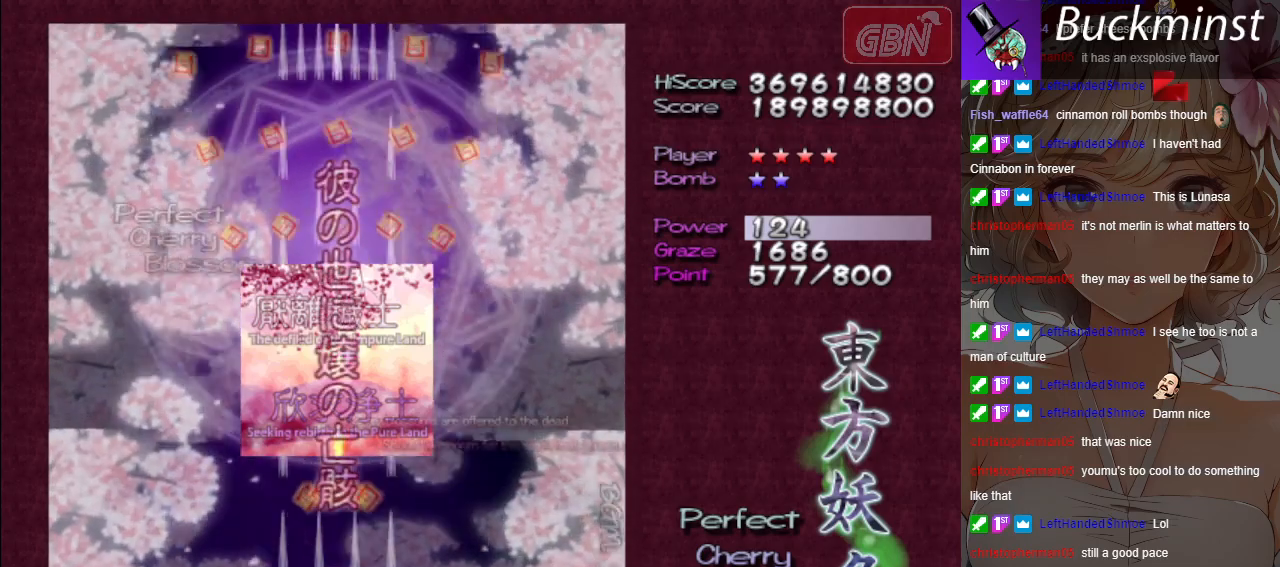
{"buttons": ["A"], "left_stick": "center", "events": []}
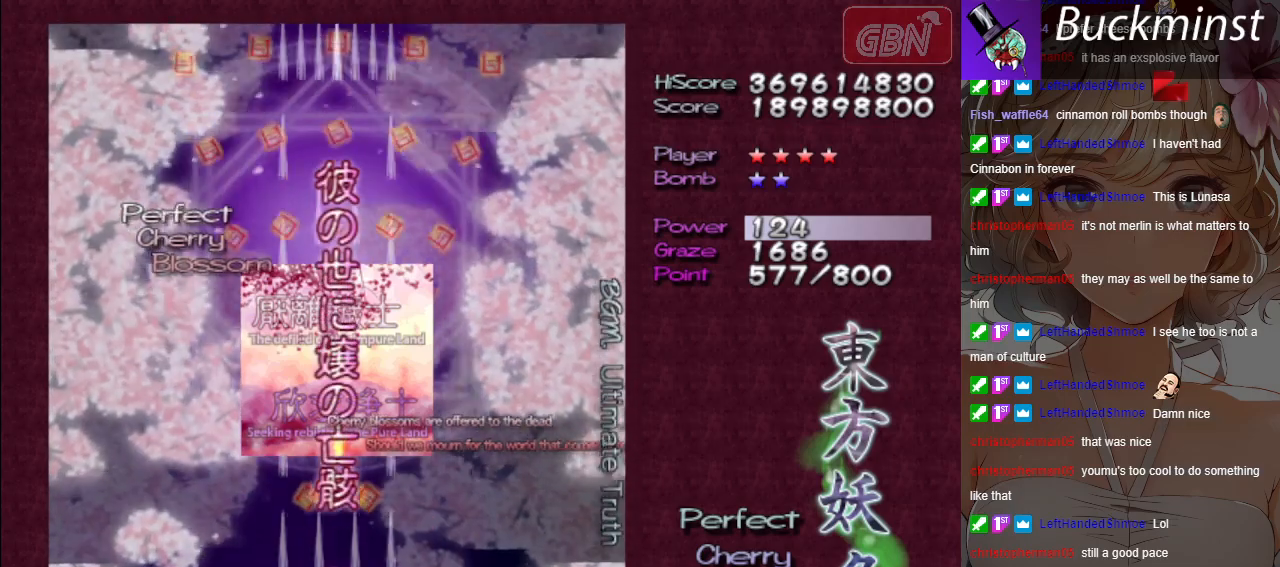
{"buttons": ["A"], "left_stick": "center", "events": []}
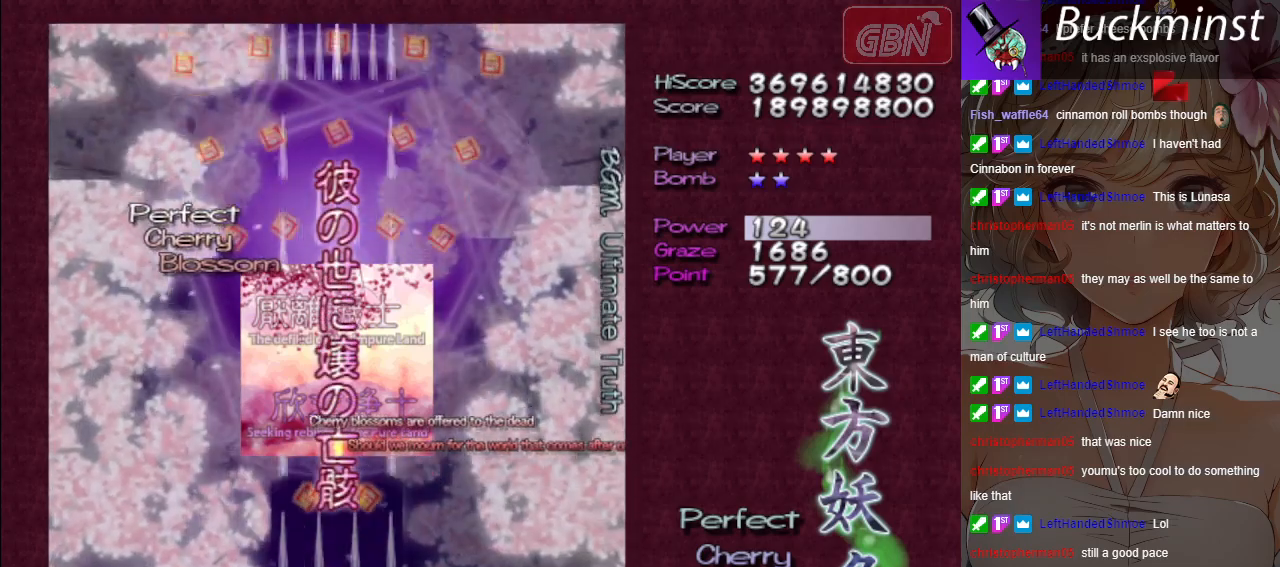
{"buttons": ["A"], "left_stick": "center", "events": []}
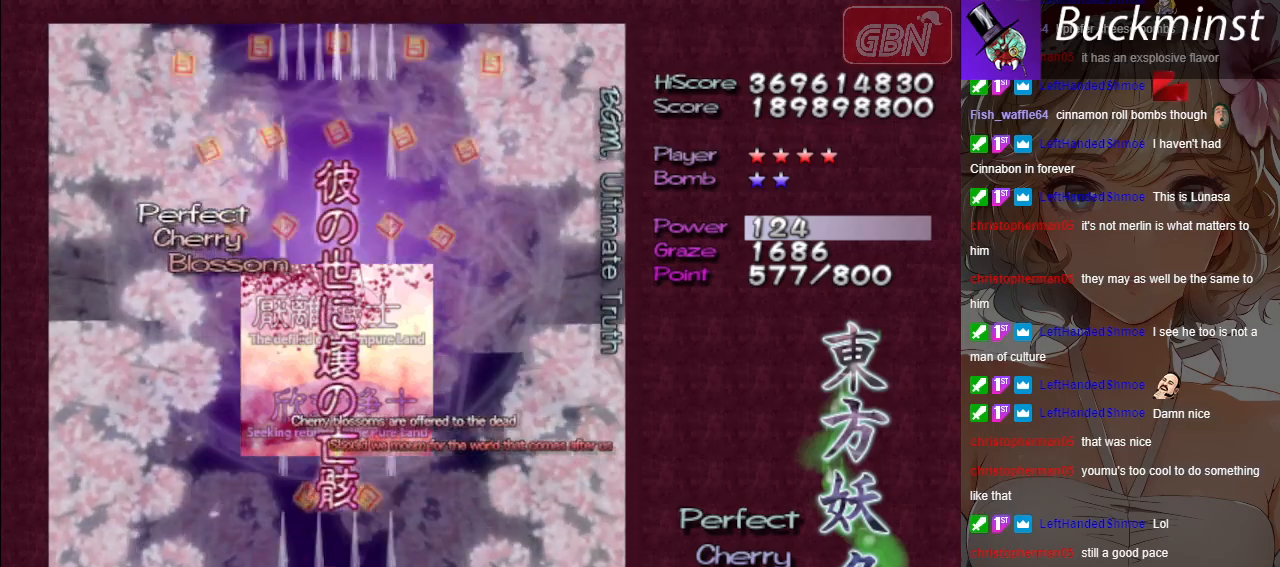
{"buttons": ["A"], "left_stick": "center", "events": []}
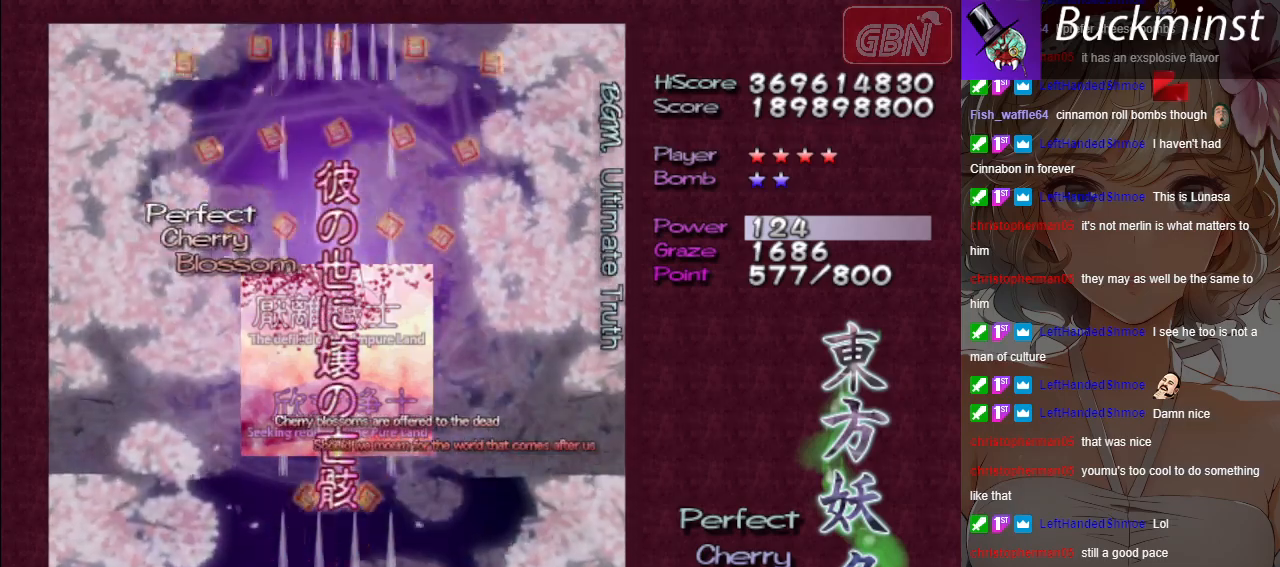
{"buttons": ["A"], "left_stick": "center", "events": []}
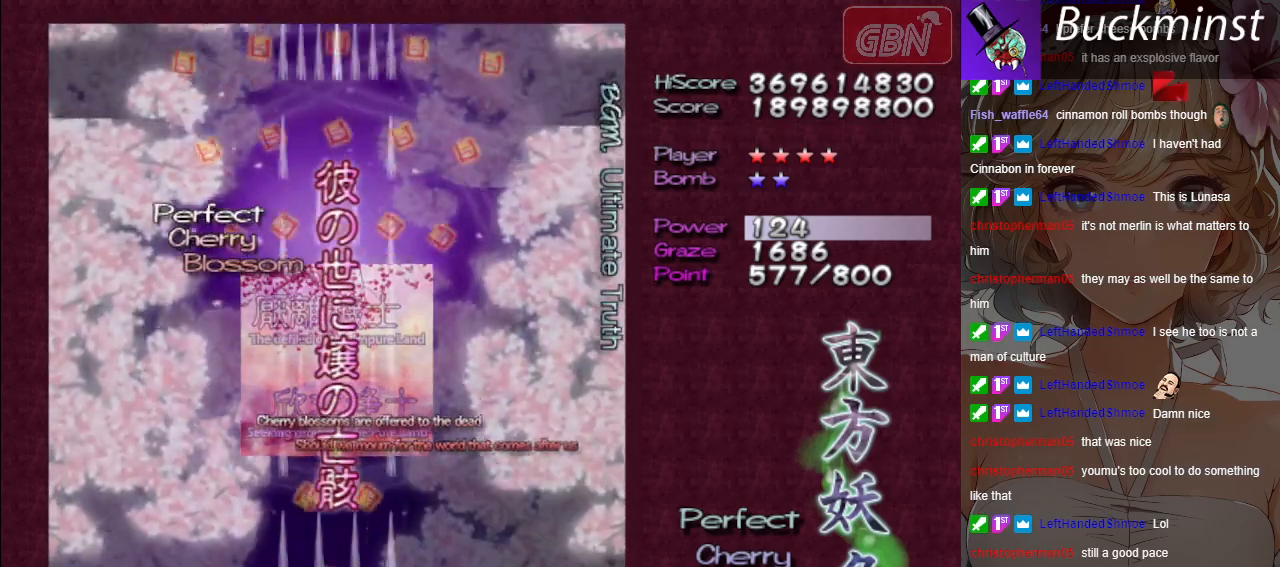
{"buttons": ["A"], "left_stick": "center", "events": []}
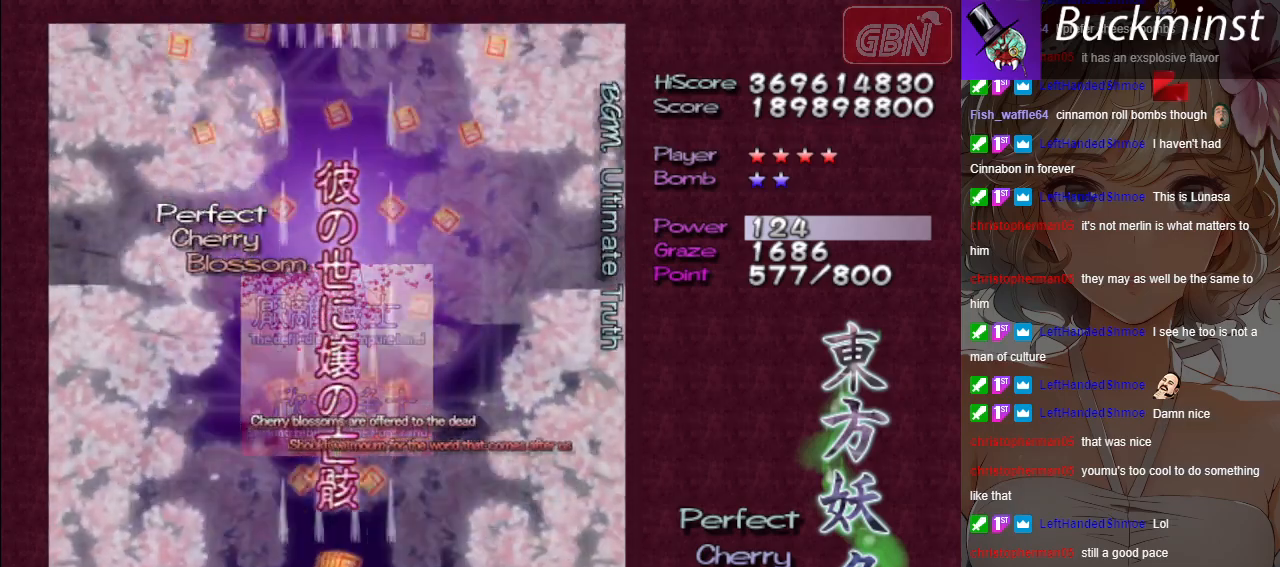
{"buttons": ["A"], "left_stick": "center", "events": []}
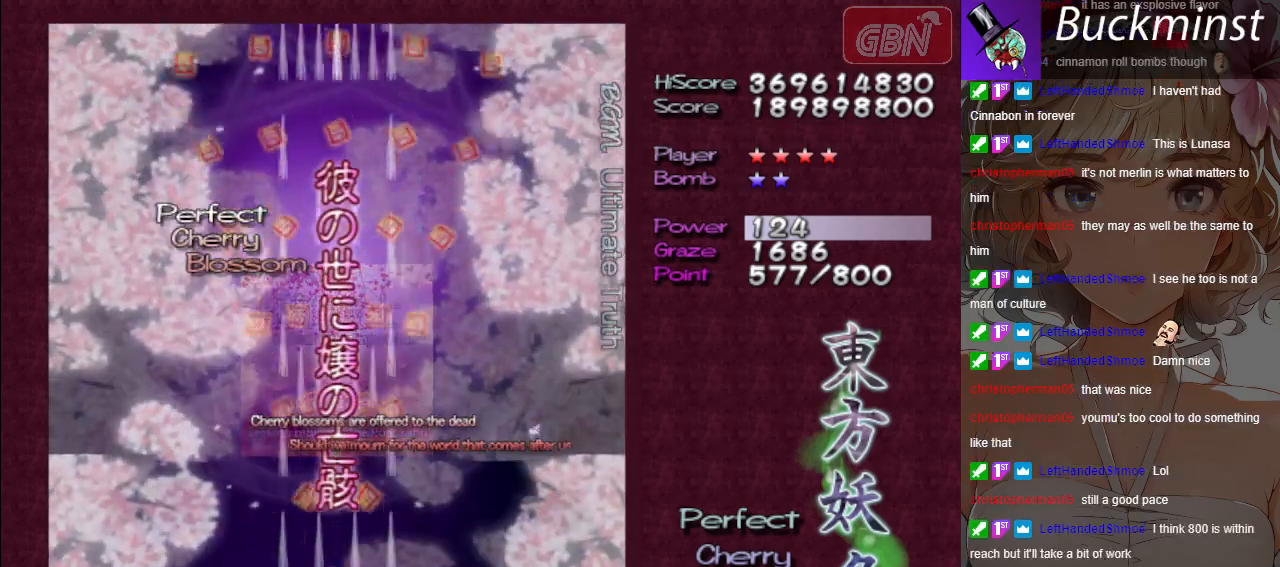
{"buttons": ["A"], "left_stick": "center", "events": []}
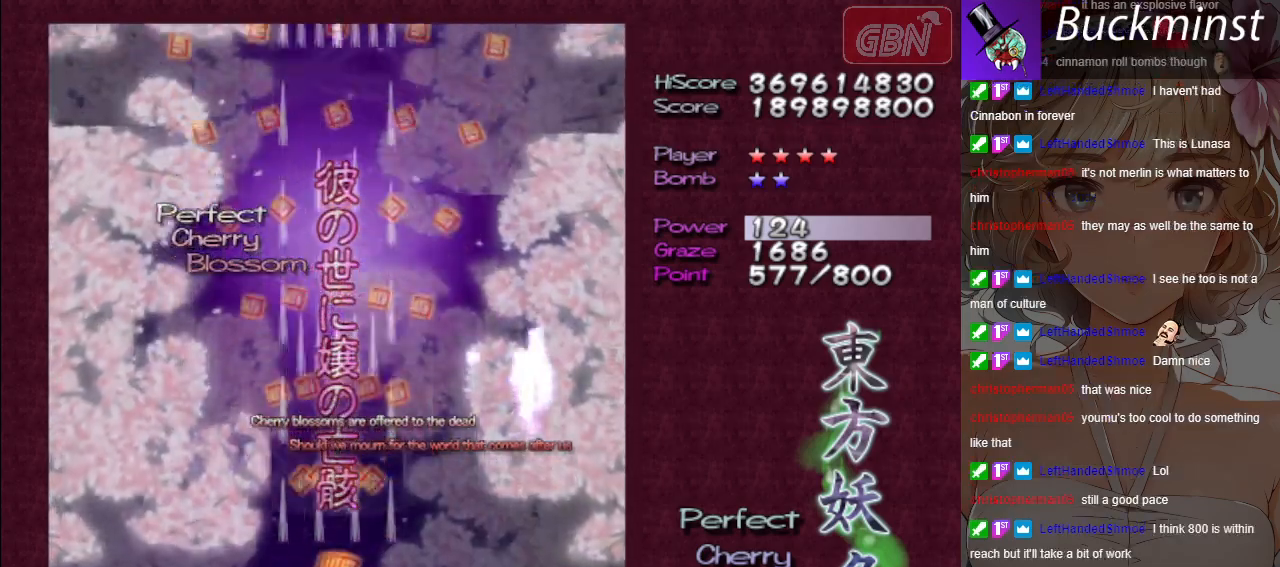
{"buttons": ["A"], "left_stick": "center", "events": []}
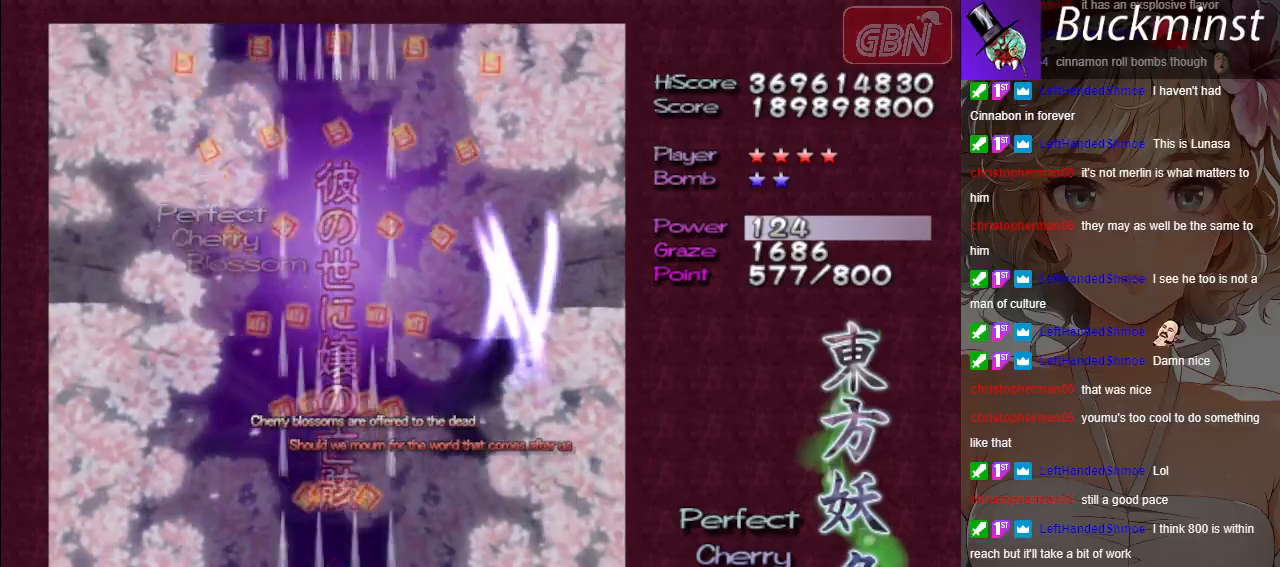
{"buttons": ["A"], "left_stick": "center", "events": []}
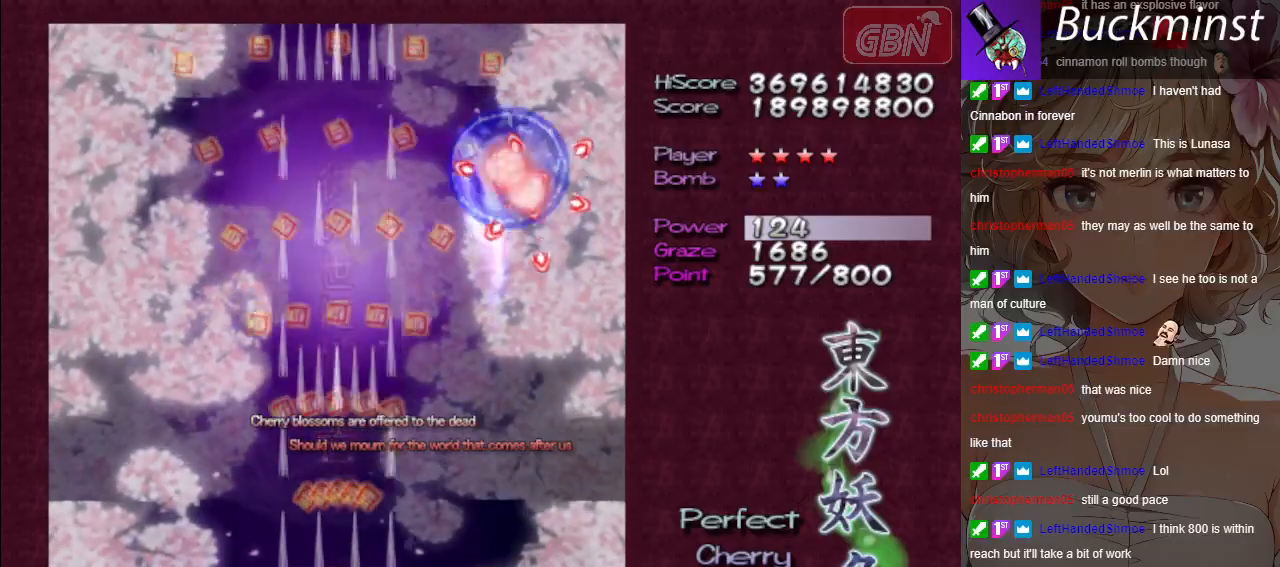
{"buttons": ["A"], "left_stick": "down", "events": [[433, "left_stick", "down"]]}
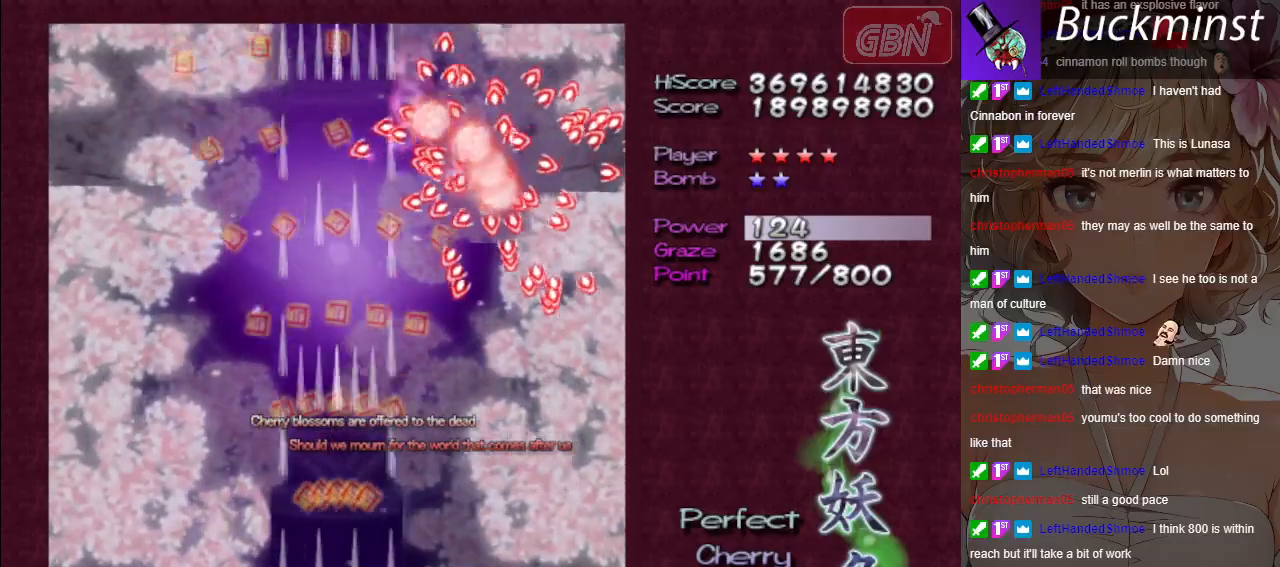
{"buttons": ["A", "X"], "left_stick": "center", "events": [[250, "X", "down"], [250, "left_stick", "center"]]}
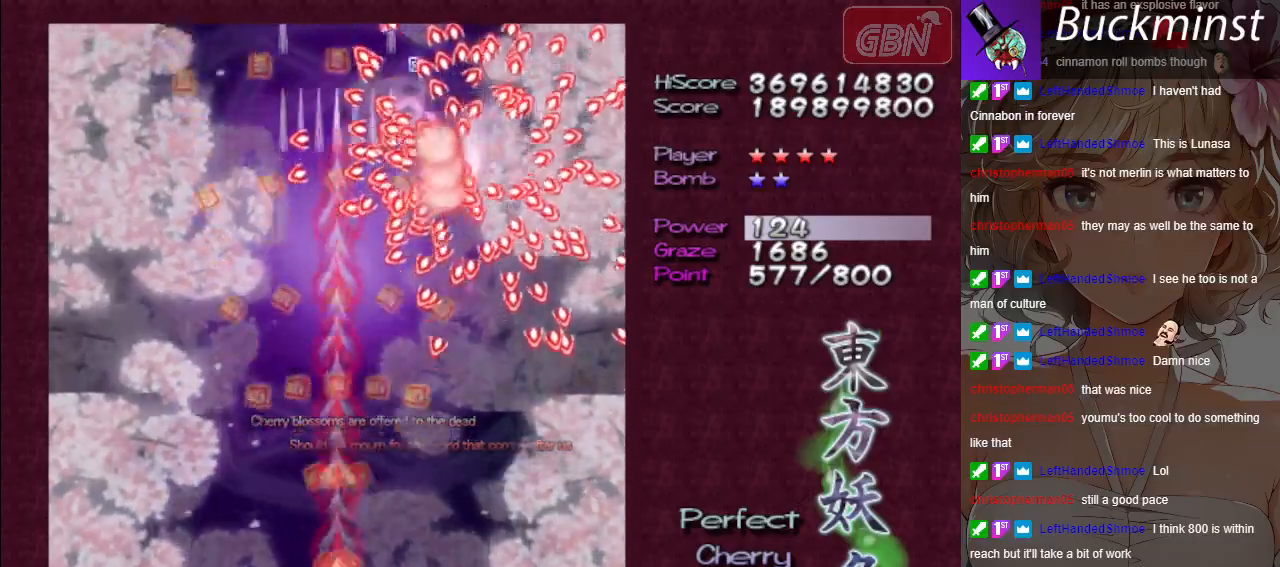
{"buttons": ["A", "X"], "left_stick": "center", "events": [[67, "left_stick", "right"], [217, "left_stick", "center"]]}